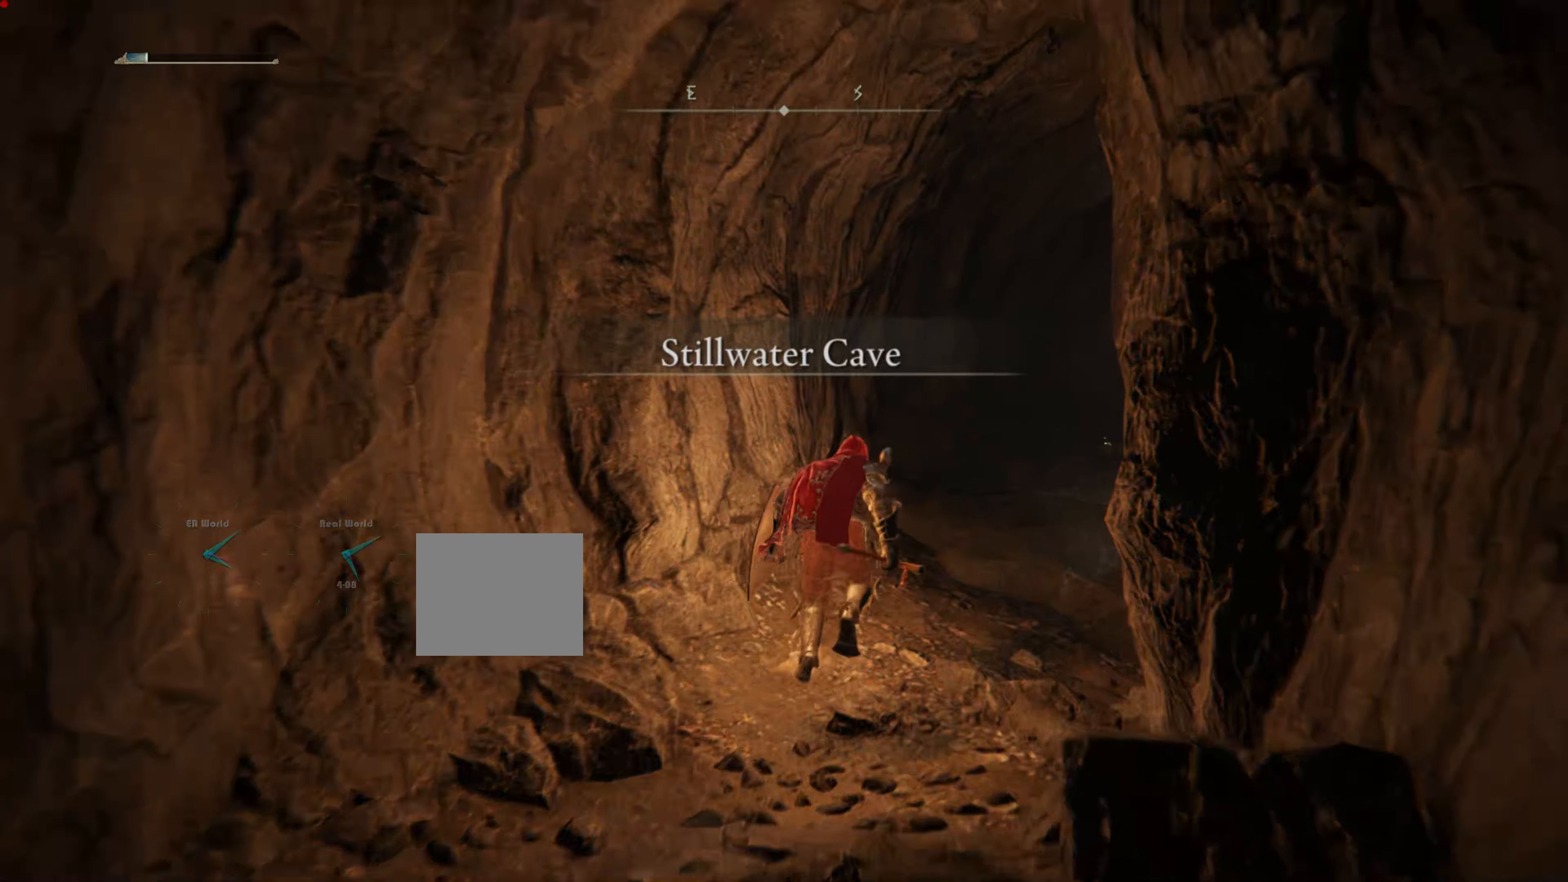
Gameplay with a controller (PlayStation layout); each line is a JSON object with the inputs held at the frame after it. "events" lists button and stick changes between this image and that frame as [ms after this image, input, new state], when the widget could be followed in between.
{"buttons": [], "left_stick": "up", "right_stick": "center", "events": [[251, "right_stick", "right"], [434, "right_stick", "center"]]}
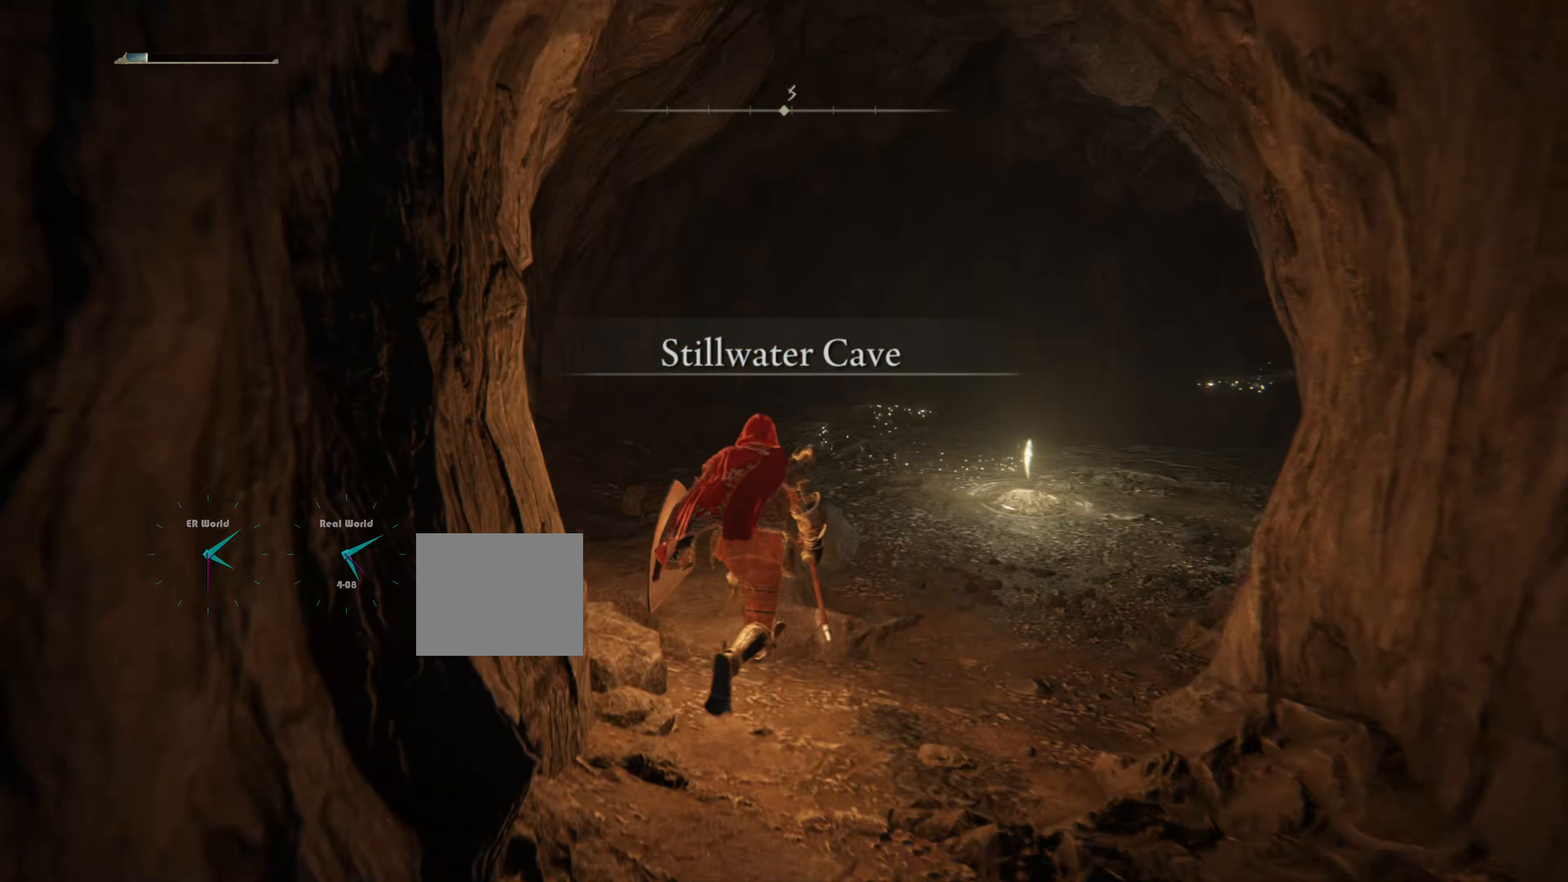
{"buttons": ["CIRCLE"], "left_stick": "up-right", "right_stick": "center", "events": [[83, "CIRCLE", "down"], [384, "left_stick", "up-right"]]}
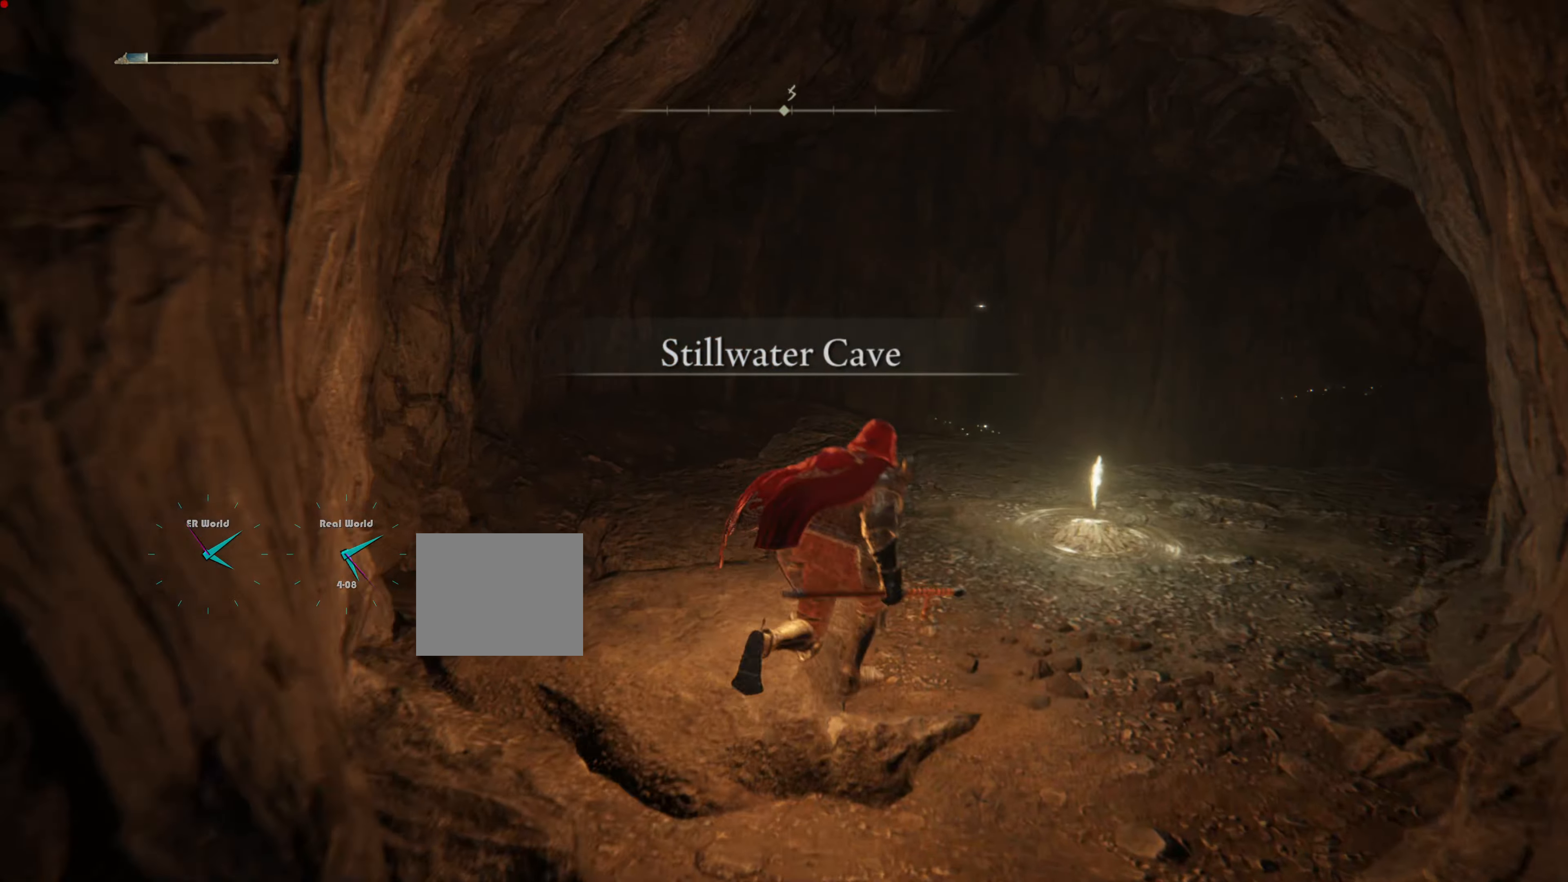
{"buttons": ["CIRCLE"], "left_stick": "up-right", "right_stick": "center", "events": []}
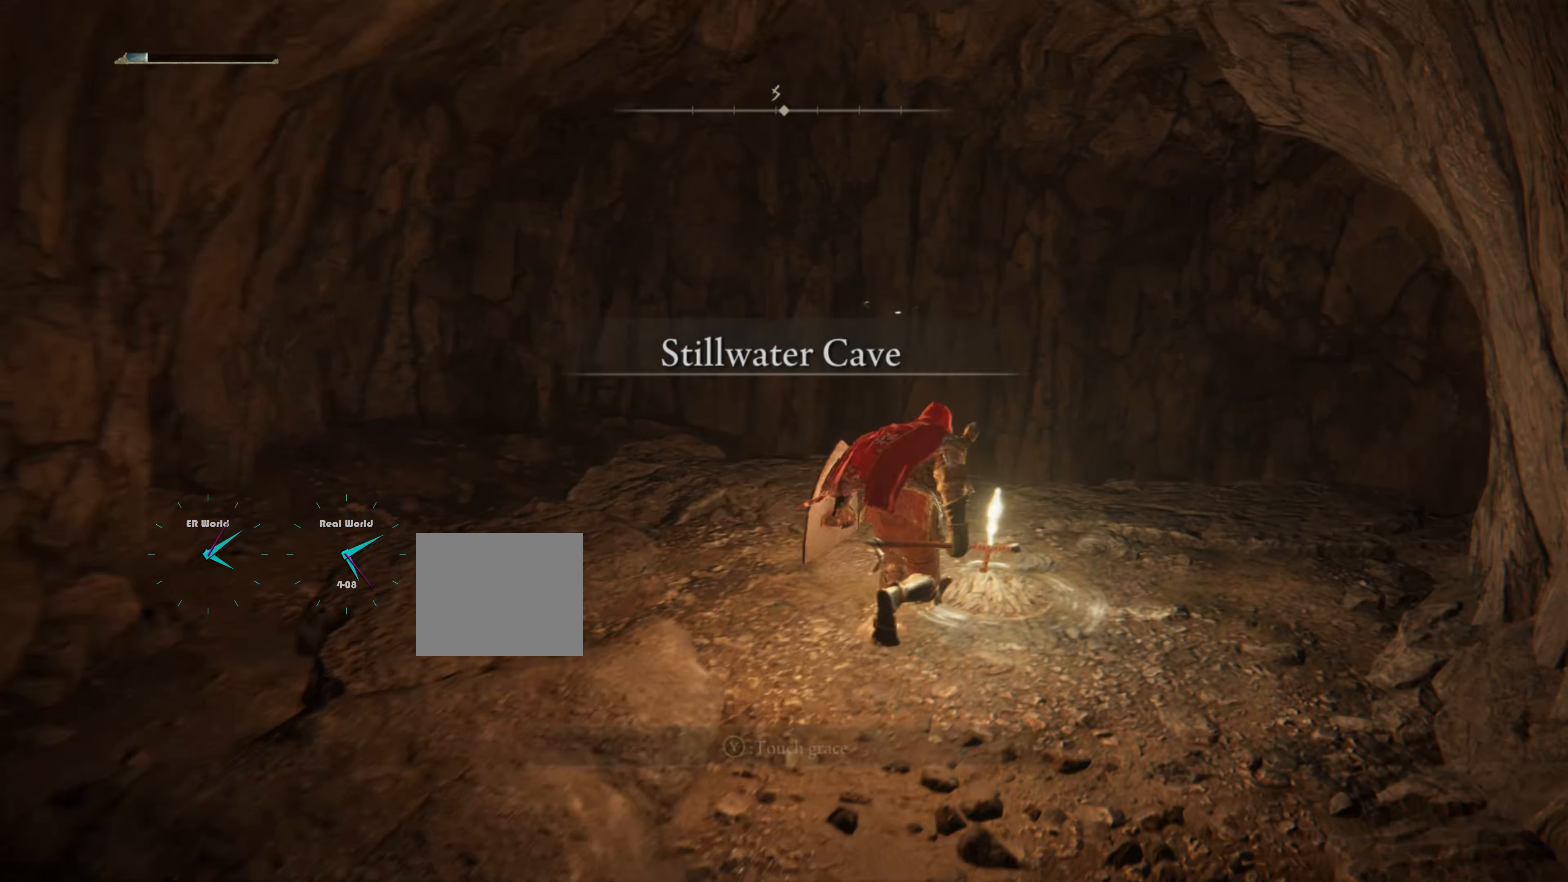
{"buttons": [], "left_stick": "center", "right_stick": "center", "events": [[33, "CIRCLE", "up"], [167, "TRIANGLE", "down"], [317, "TRIANGLE", "up"], [317, "left_stick", "center"], [384, "TRIANGLE", "down"], [467, "TRIANGLE", "up"]]}
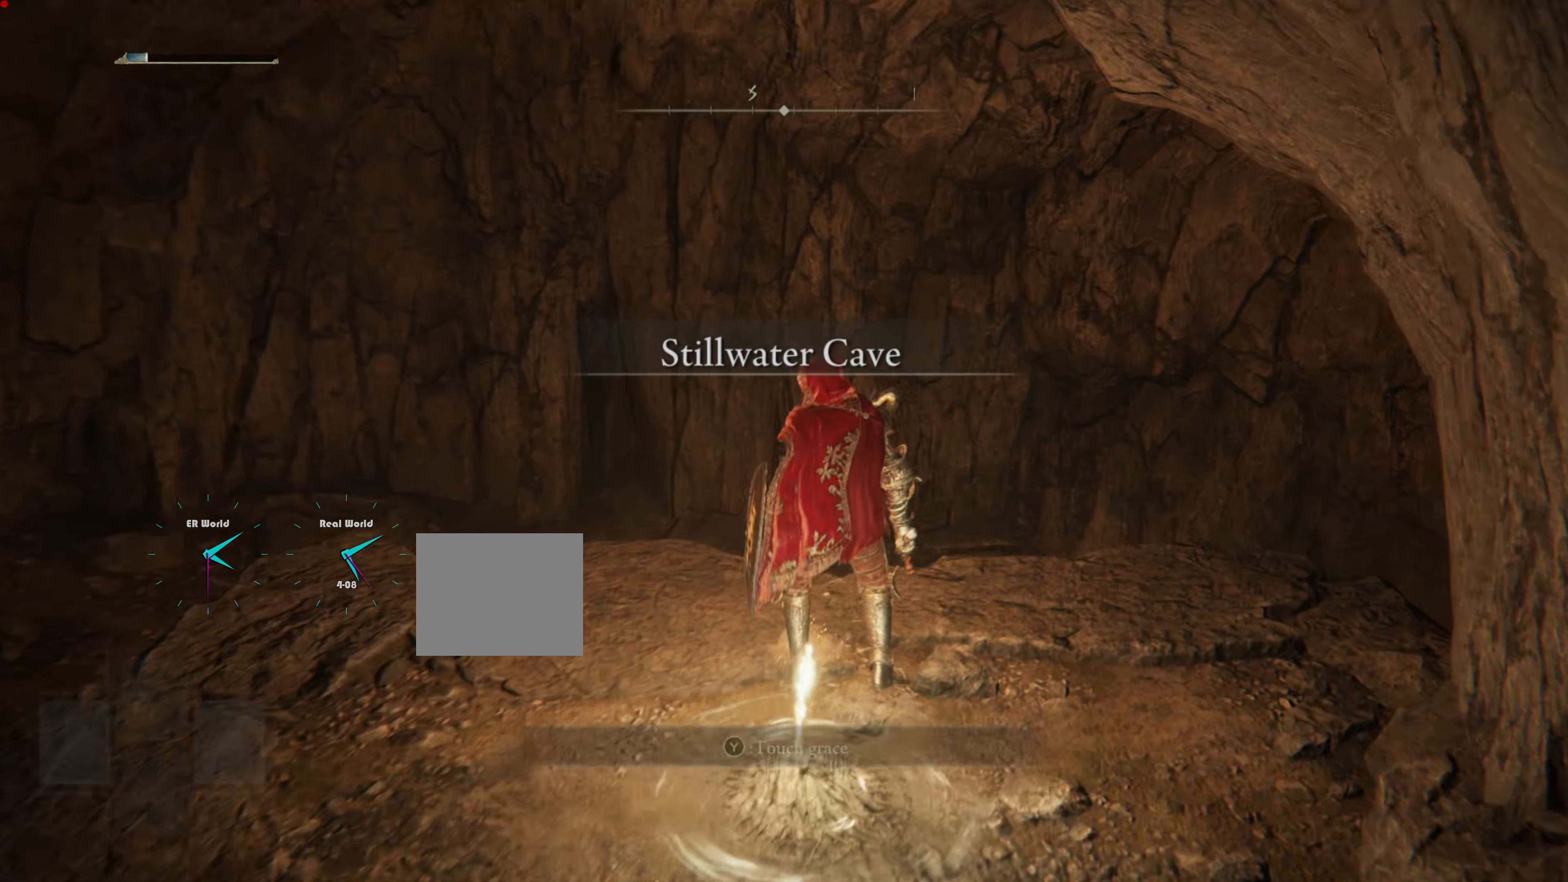
{"buttons": [], "left_stick": "center", "right_stick": "center", "events": []}
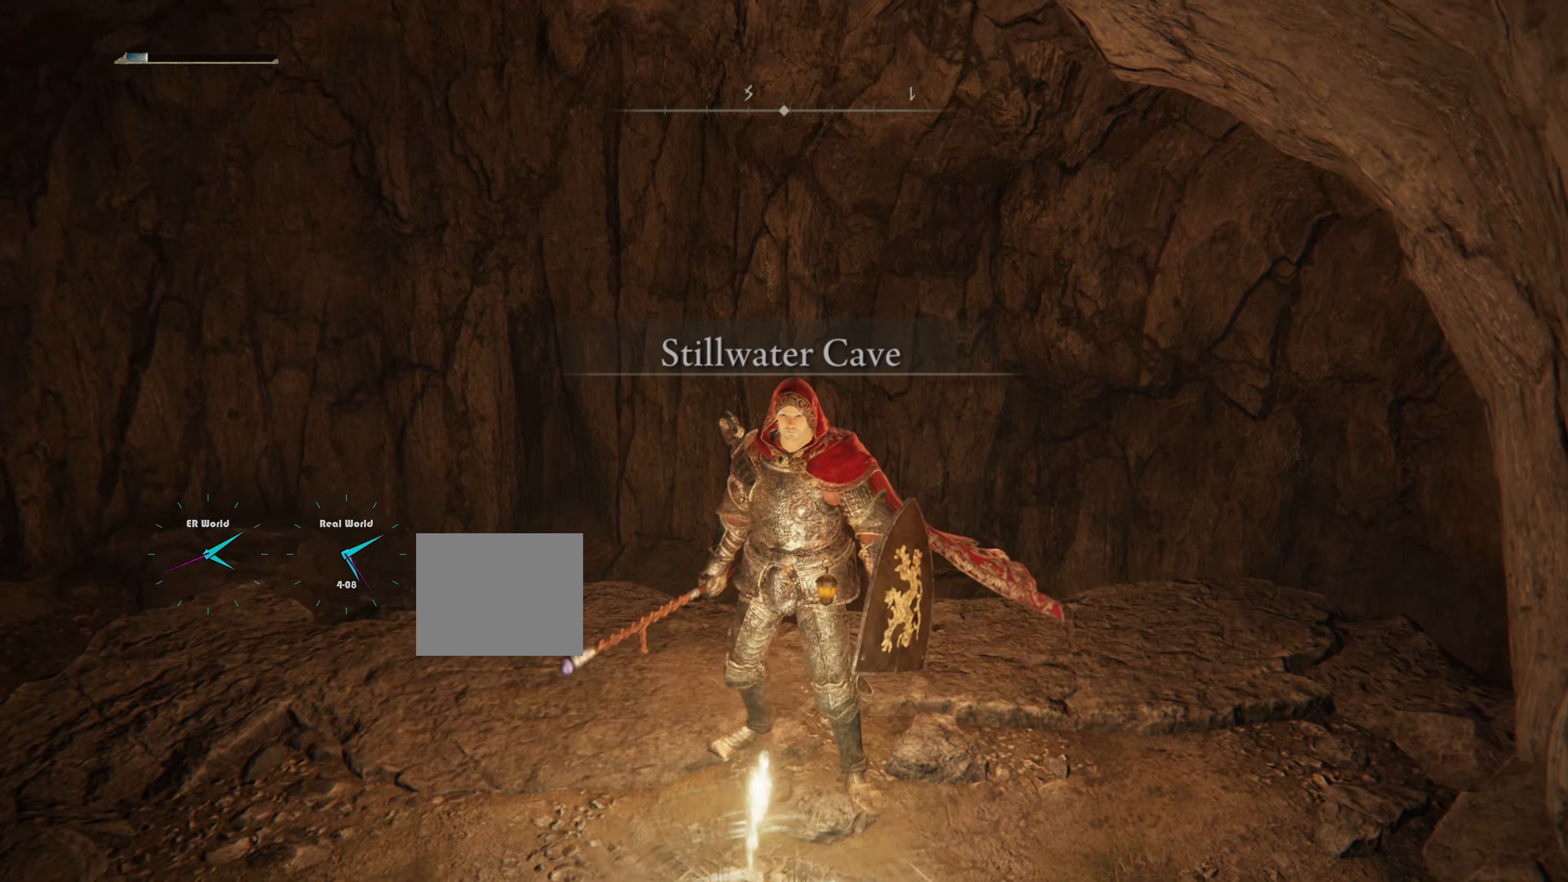
{"buttons": [], "left_stick": "center", "right_stick": "center", "events": [[300, "right_stick", "down-right"], [500, "right_stick", "center"]]}
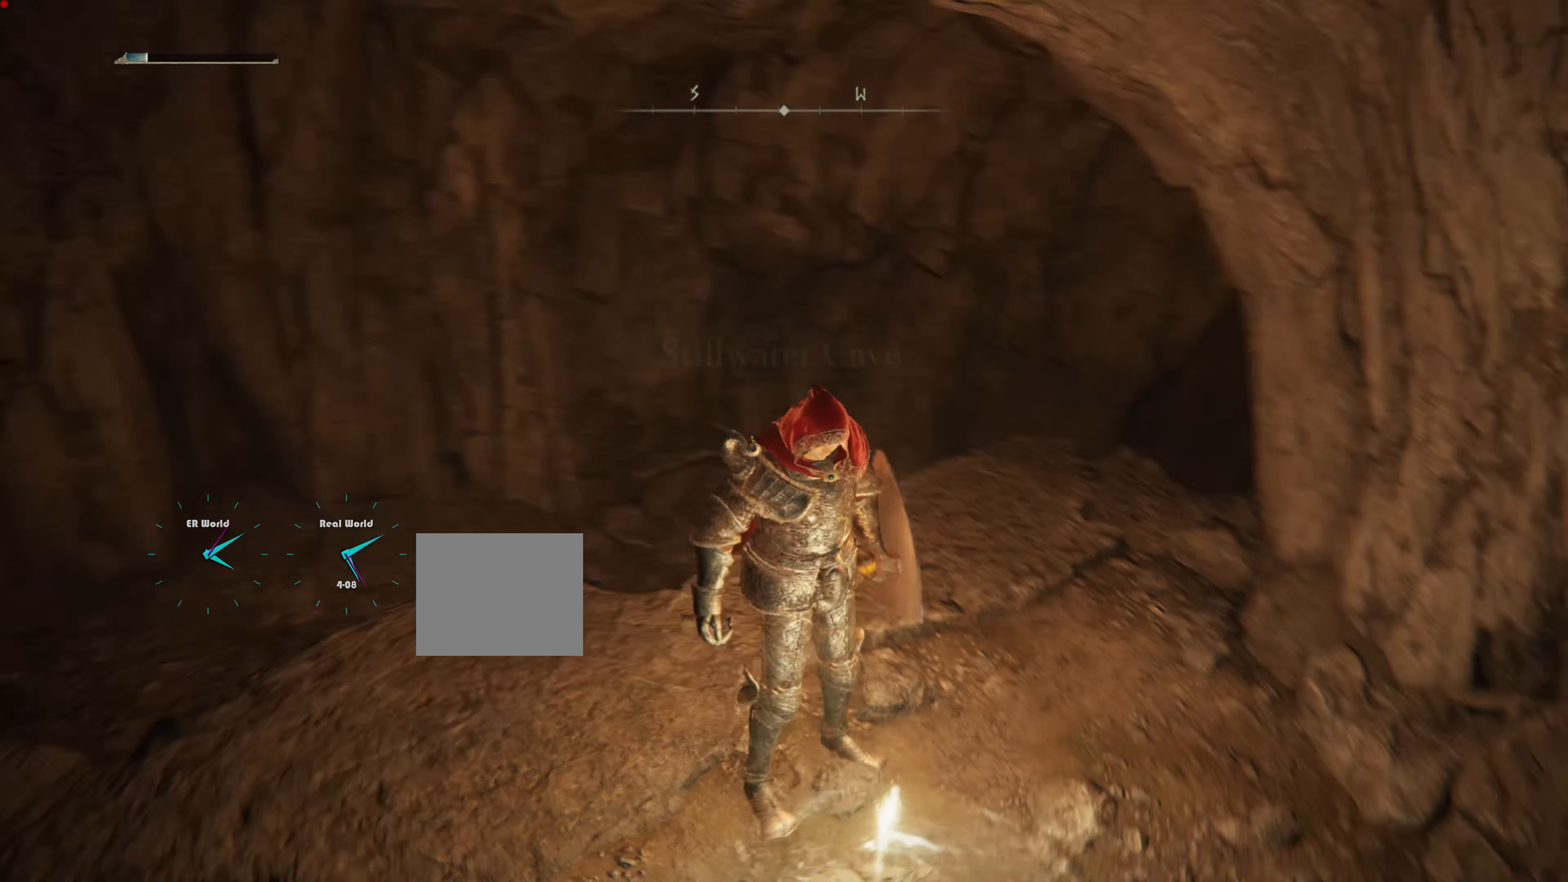
{"buttons": [], "left_stick": "center", "right_stick": "center", "events": []}
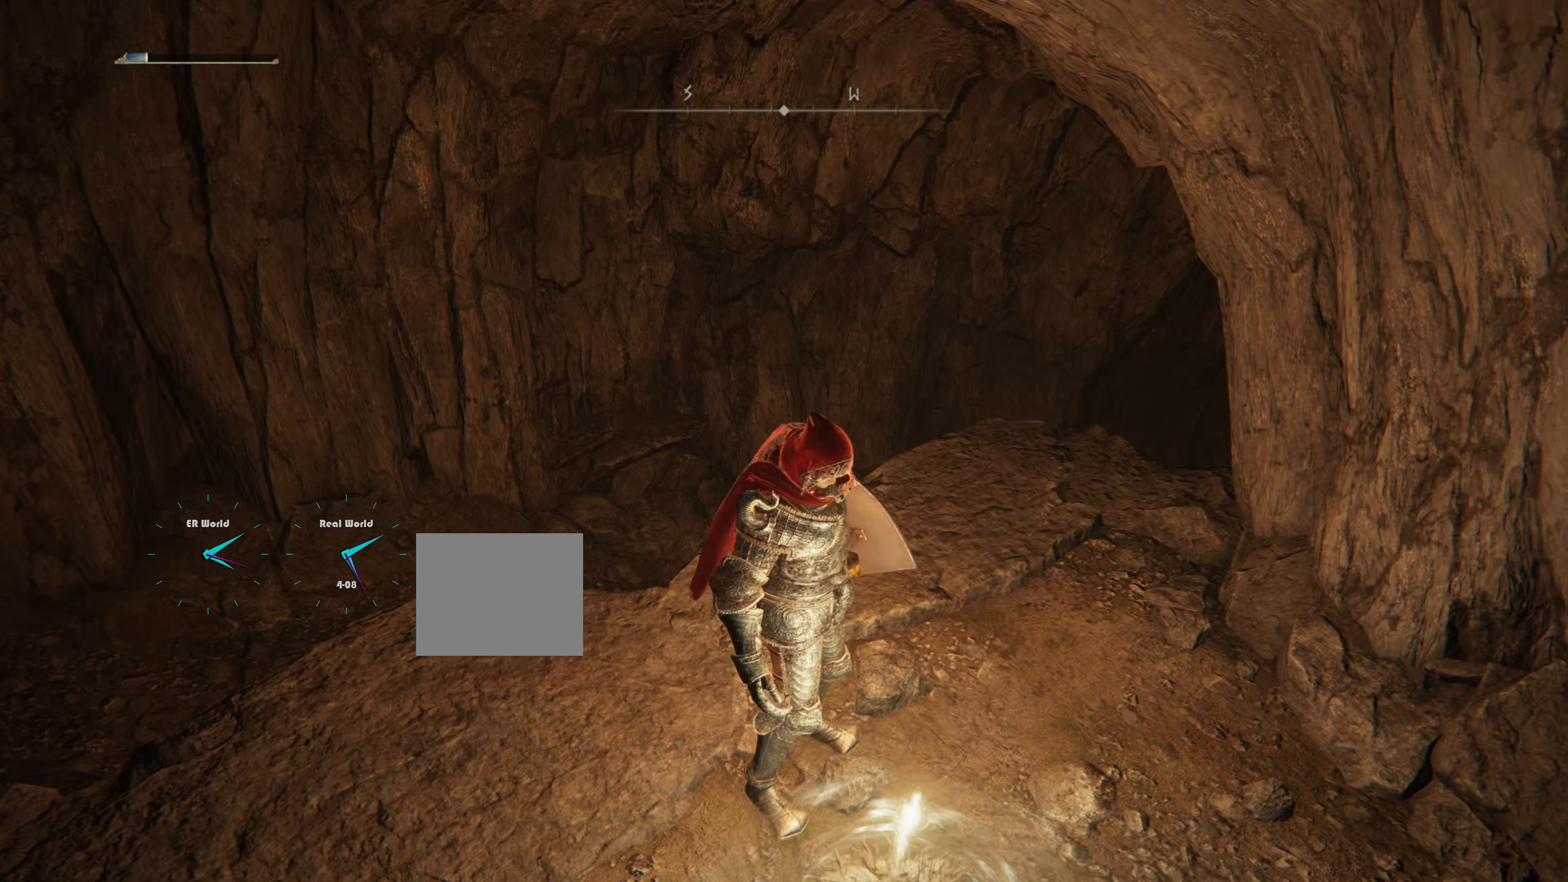
{"buttons": [], "left_stick": "center", "right_stick": "center", "events": []}
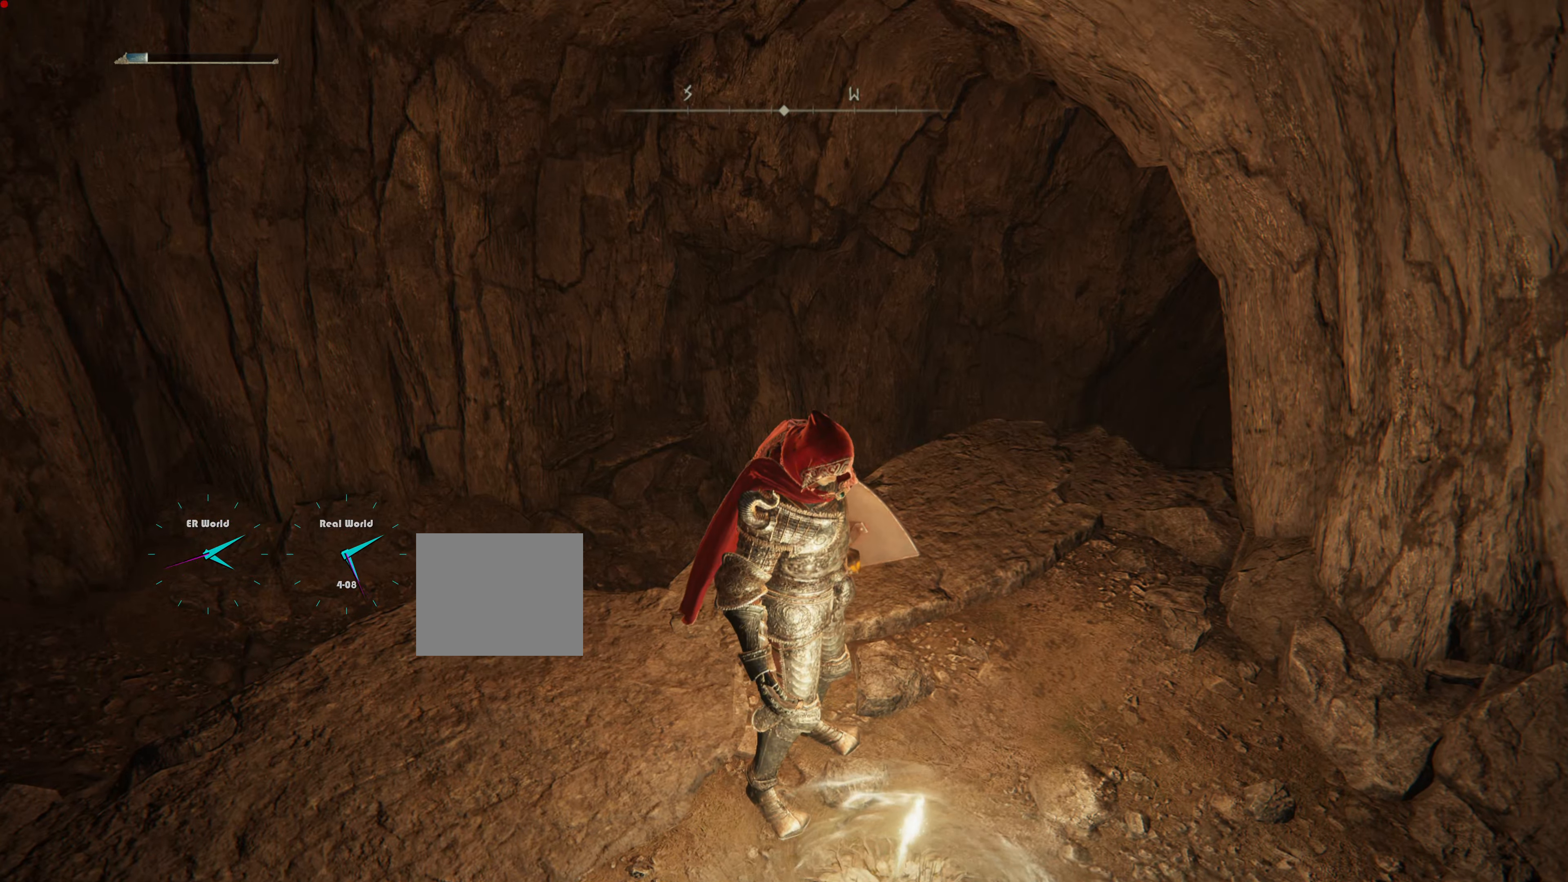
{"buttons": [], "left_stick": "center", "right_stick": "center", "events": []}
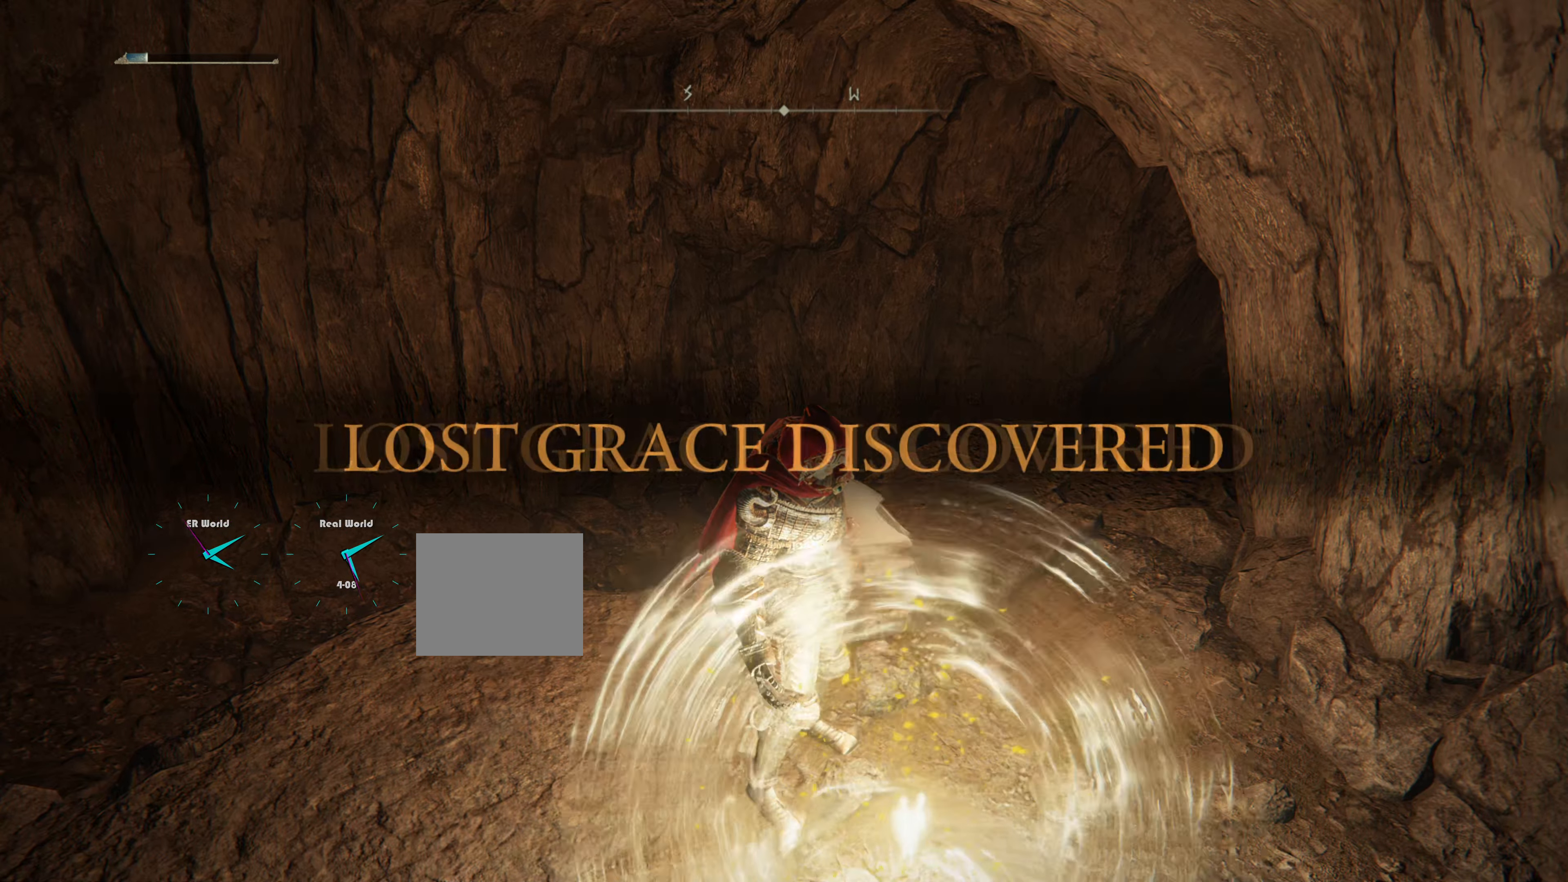
{"buttons": [], "left_stick": "center", "right_stick": "center", "events": []}
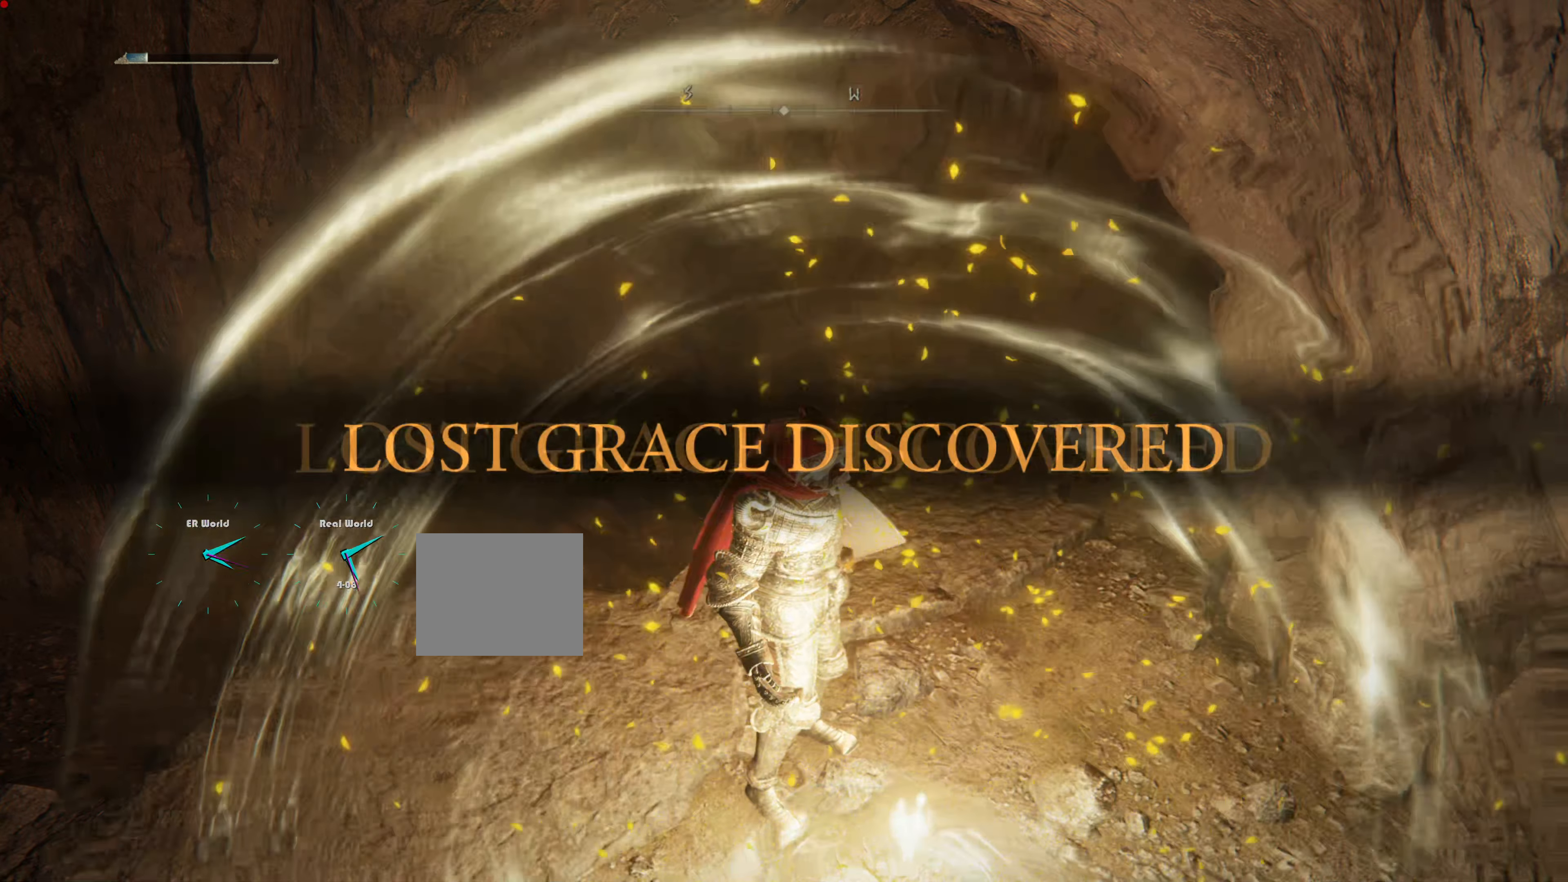
{"buttons": [], "left_stick": "center", "right_stick": "center", "events": [[83, "DPAD_UP", "down"], [133, "DPAD_UP", "up"], [166, "right_stick", "left"], [467, "right_stick", "center"]]}
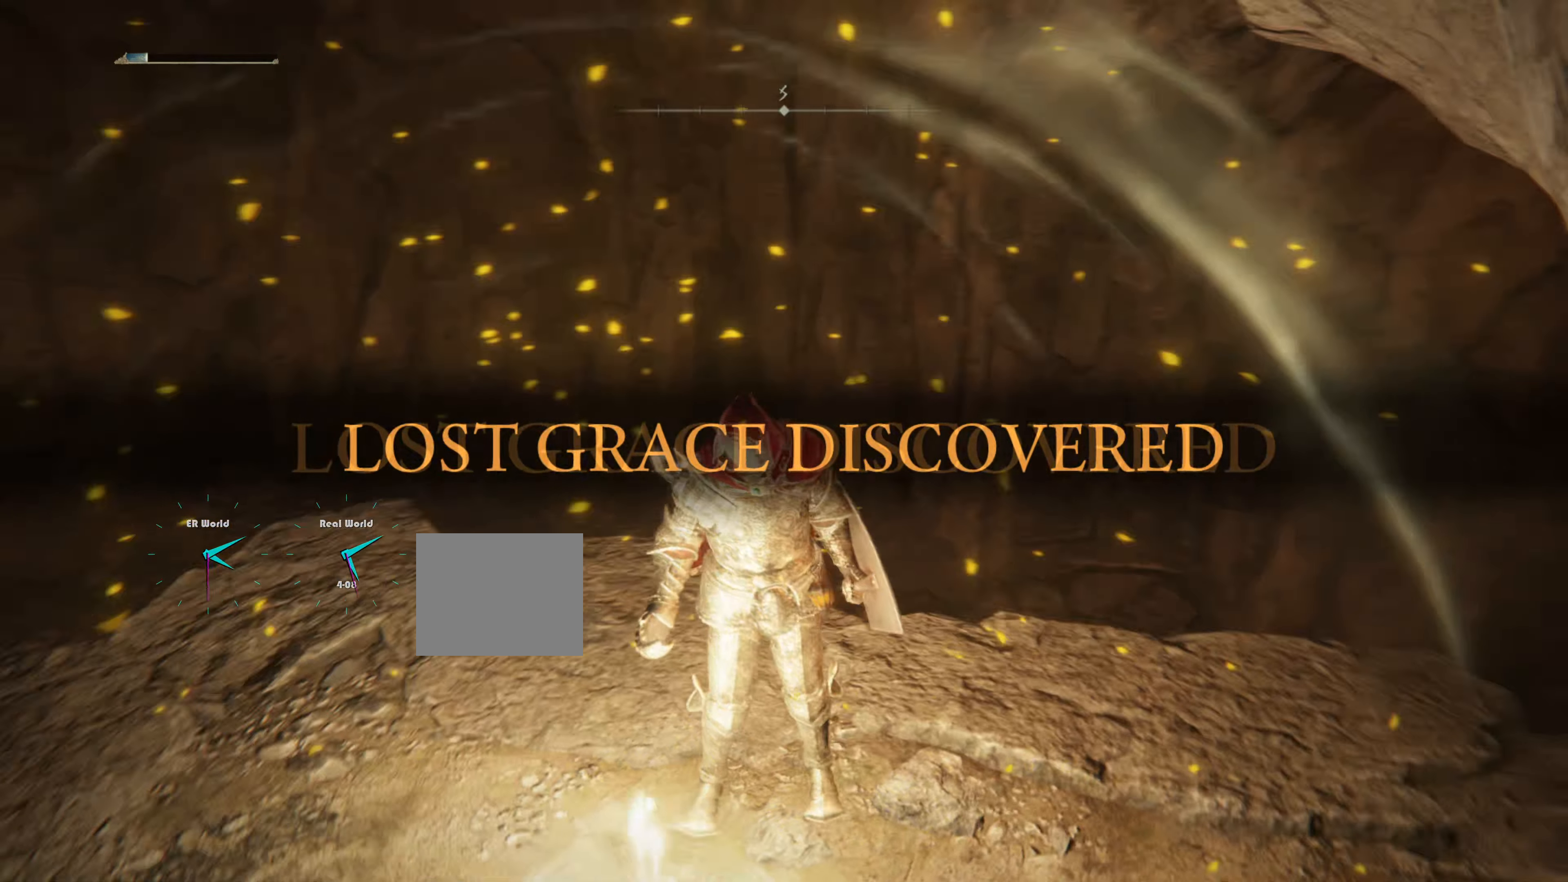
{"buttons": [], "left_stick": "center", "right_stick": "left", "events": [[267, "right_stick", "left"]]}
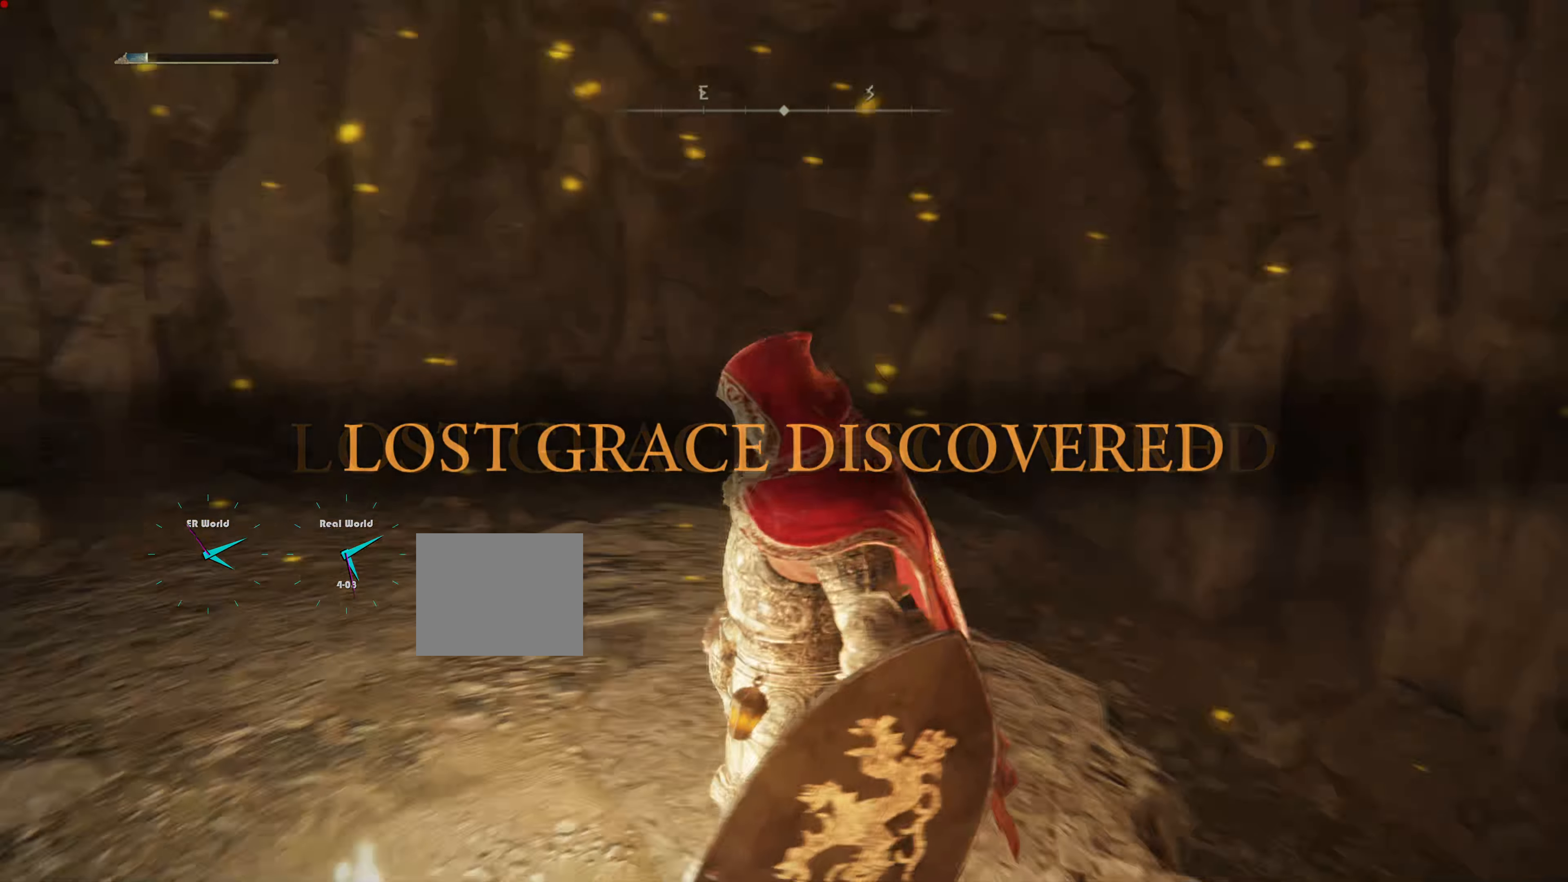
{"buttons": [], "left_stick": "center", "right_stick": "center", "events": [[233, "right_stick", "center"]]}
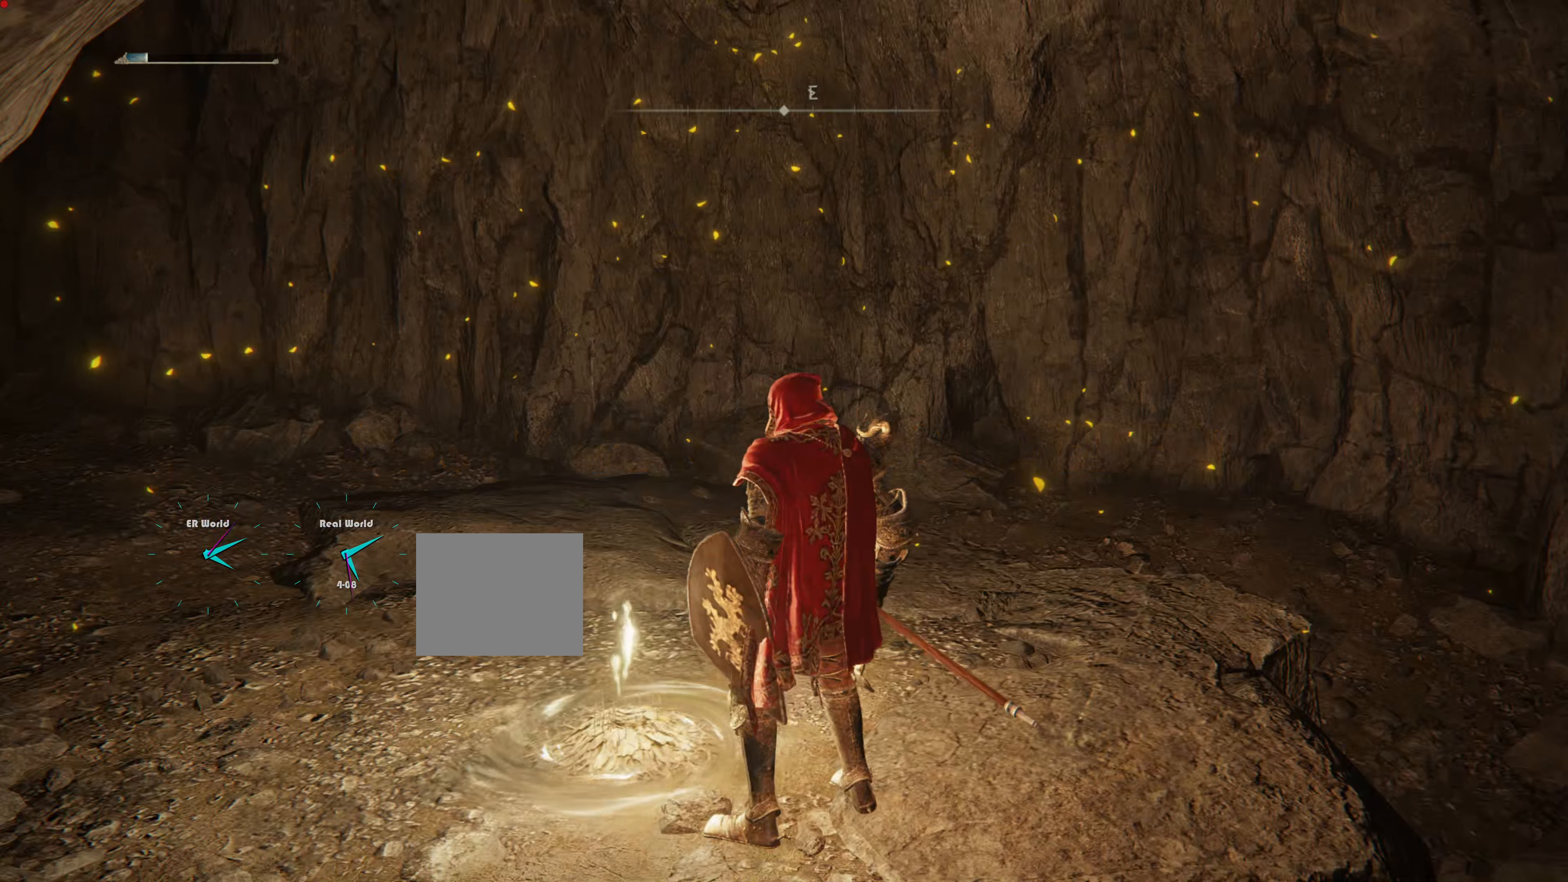
{"buttons": [], "left_stick": "center", "right_stick": "left", "events": [[234, "right_stick", "left"]]}
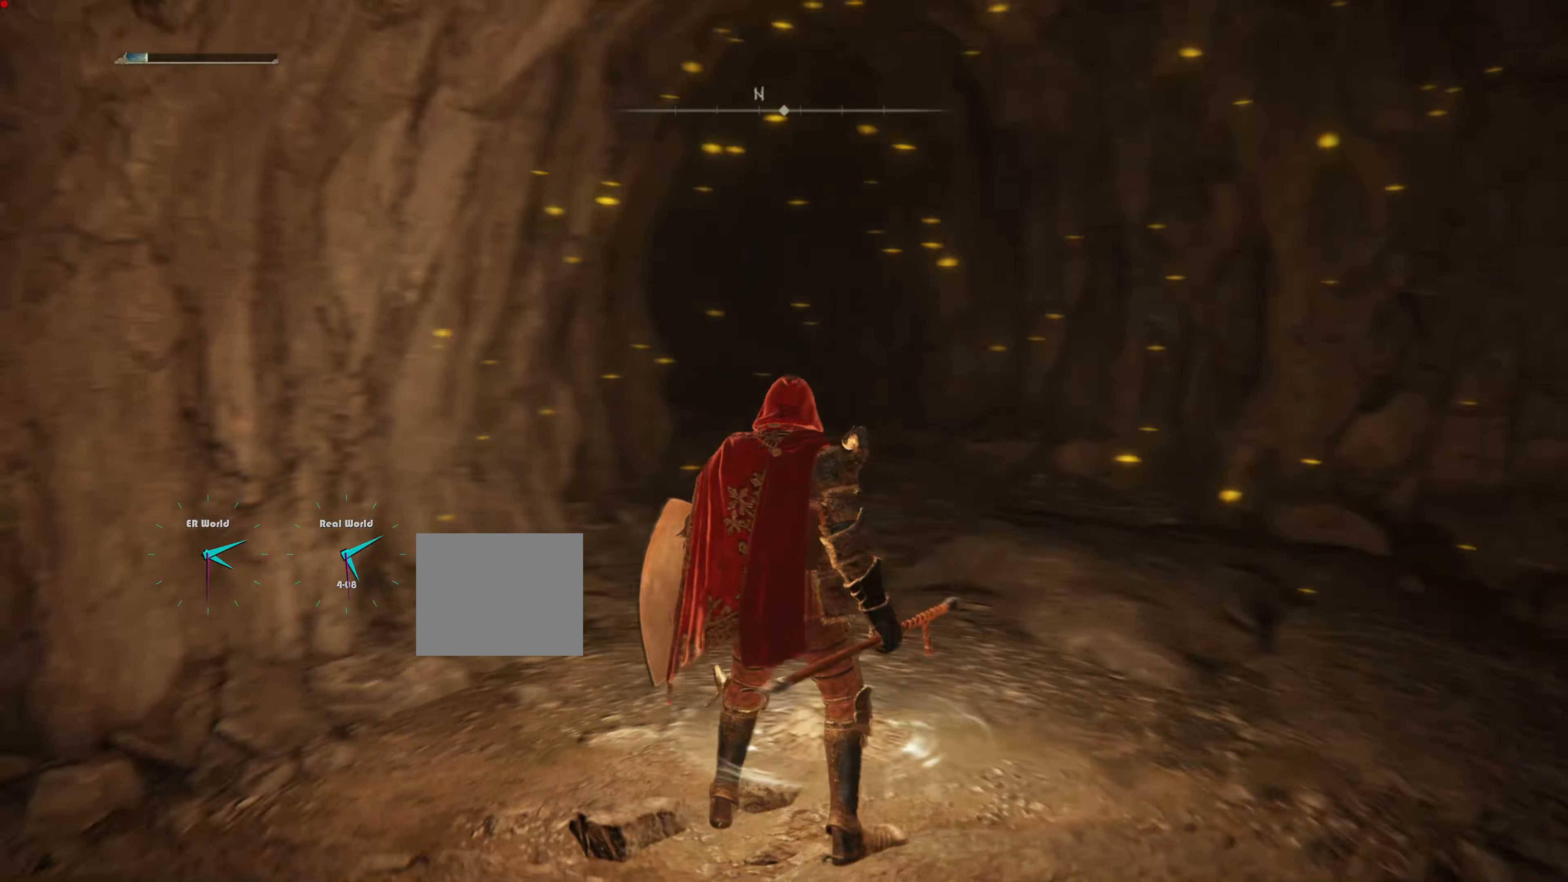
{"buttons": [], "left_stick": "center", "right_stick": "left", "events": [[133, "right_stick", "center"], [166, "TRIANGLE", "down"], [383, "right_stick", "left"], [417, "TRIANGLE", "up"]]}
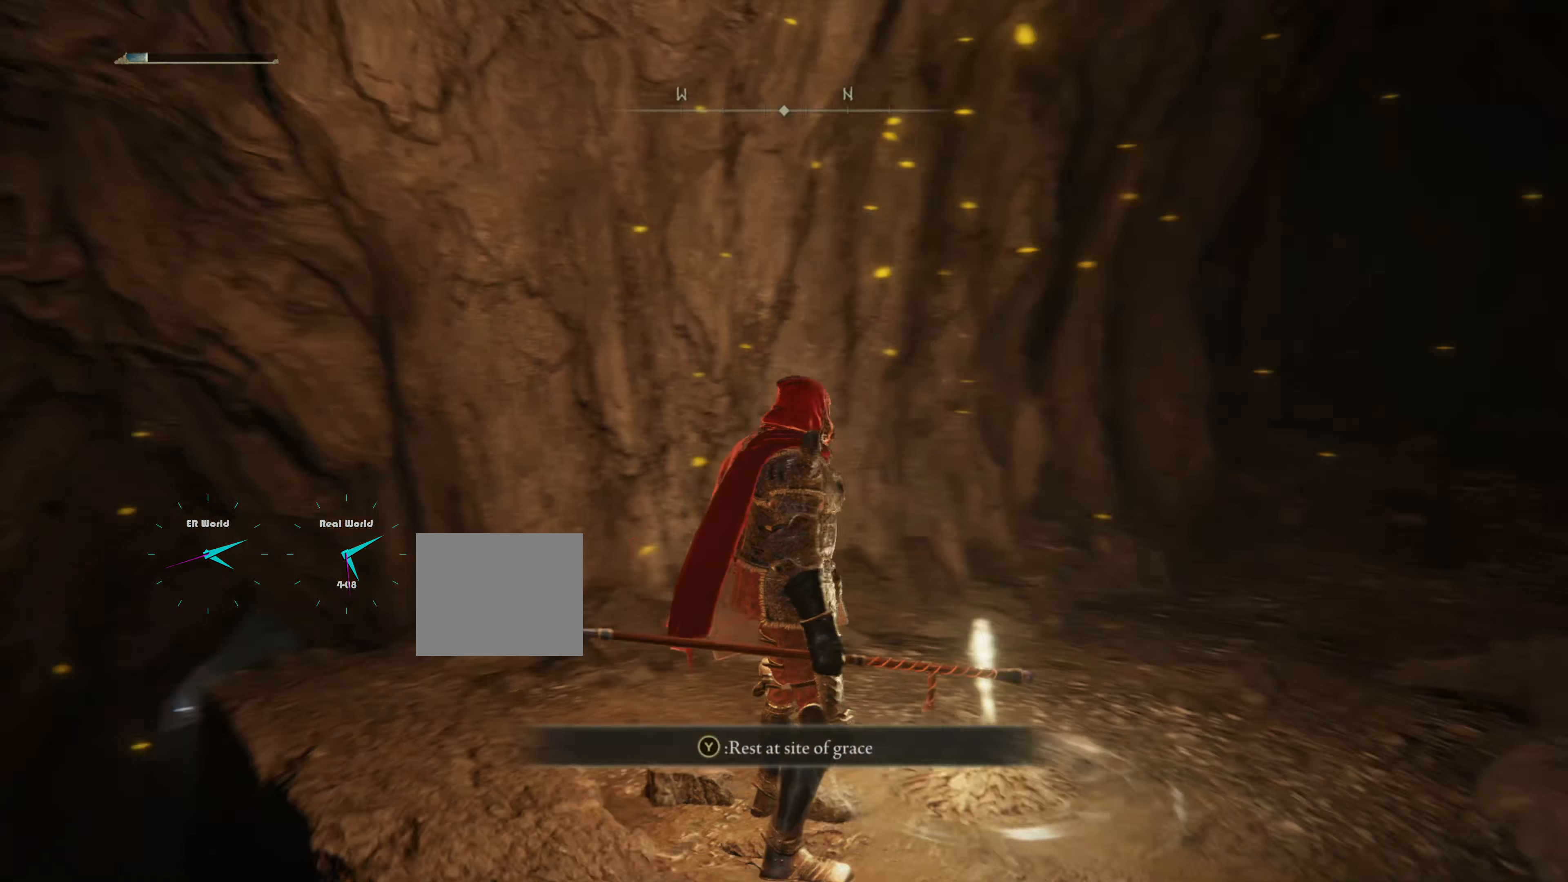
{"buttons": [], "left_stick": "center", "right_stick": "center", "events": [[384, "right_stick", "center"]]}
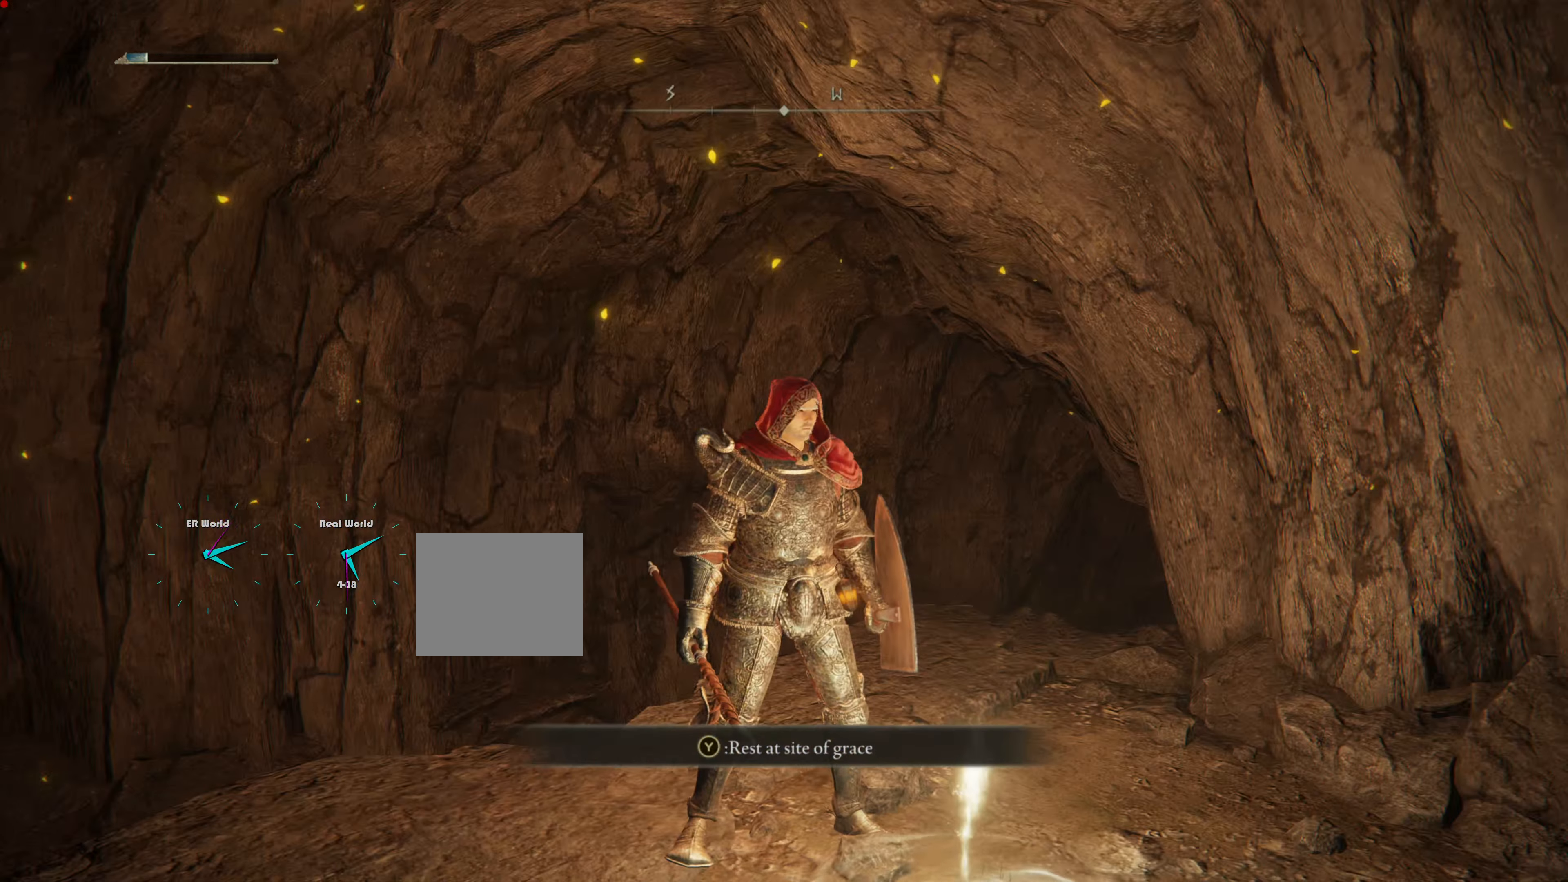
{"buttons": ["SELECT"], "left_stick": "center", "right_stick": "center", "events": [[334, "SELECT", "down"]]}
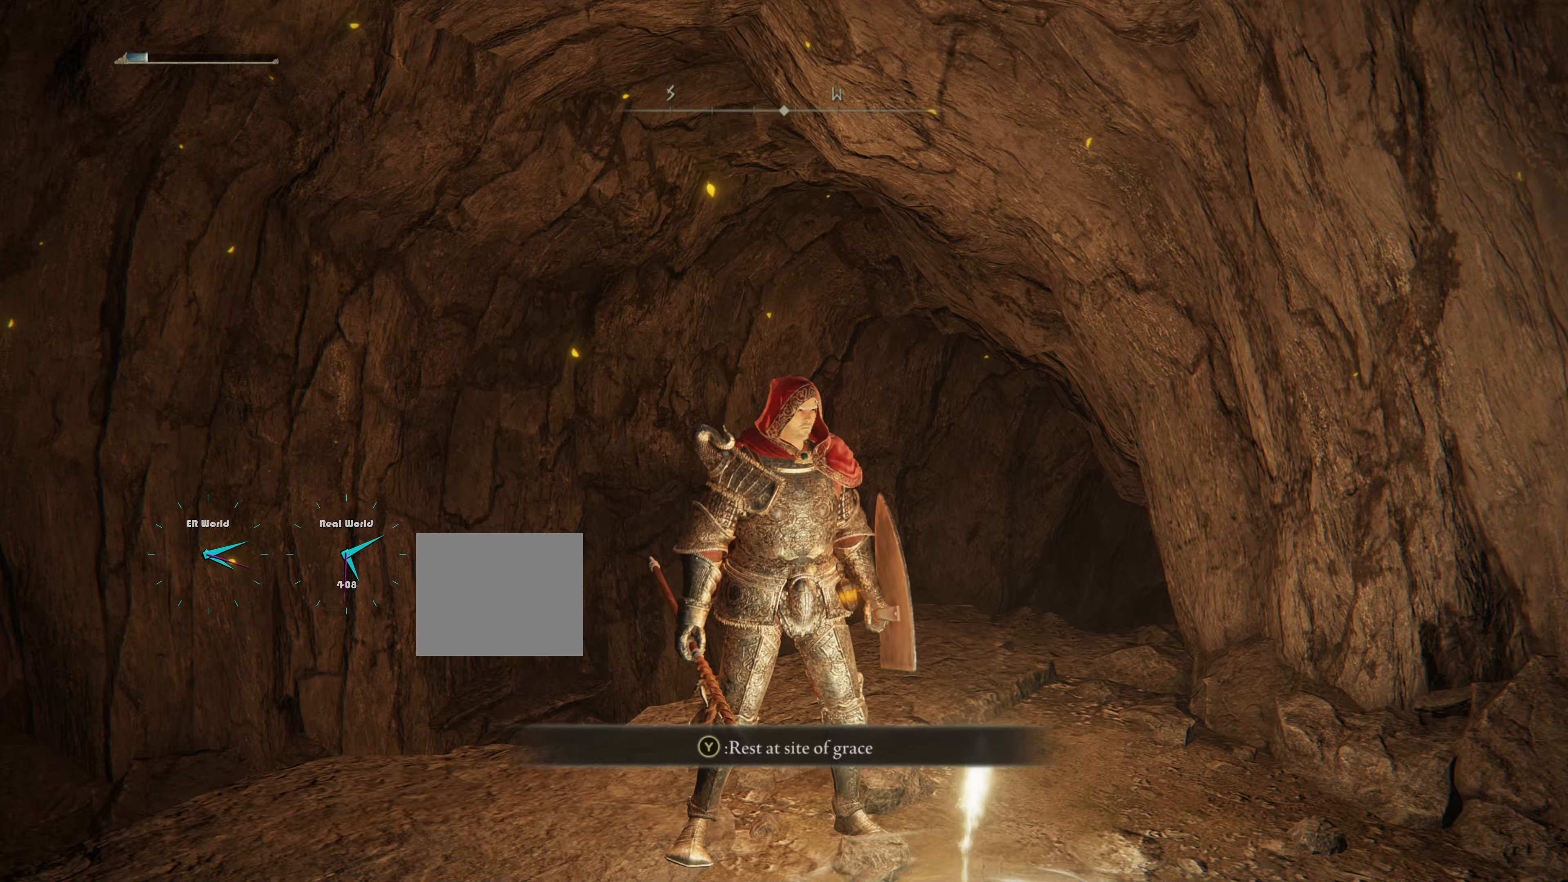
{"buttons": [], "left_stick": "center", "right_stick": "center", "events": [[17, "SELECT", "up"]]}
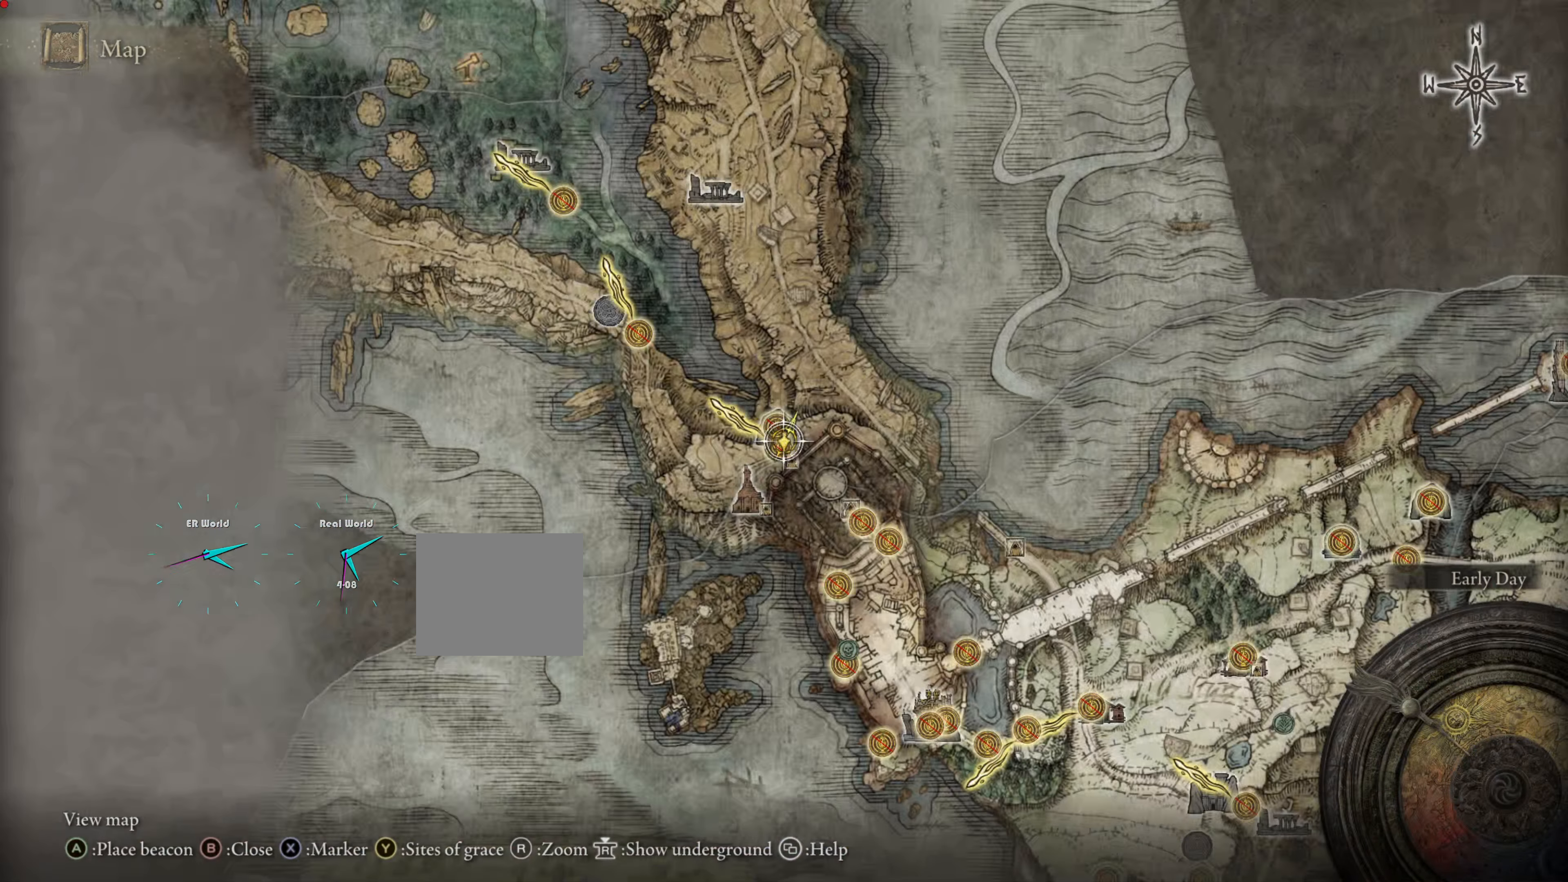
{"buttons": [], "left_stick": "center", "right_stick": "center", "events": []}
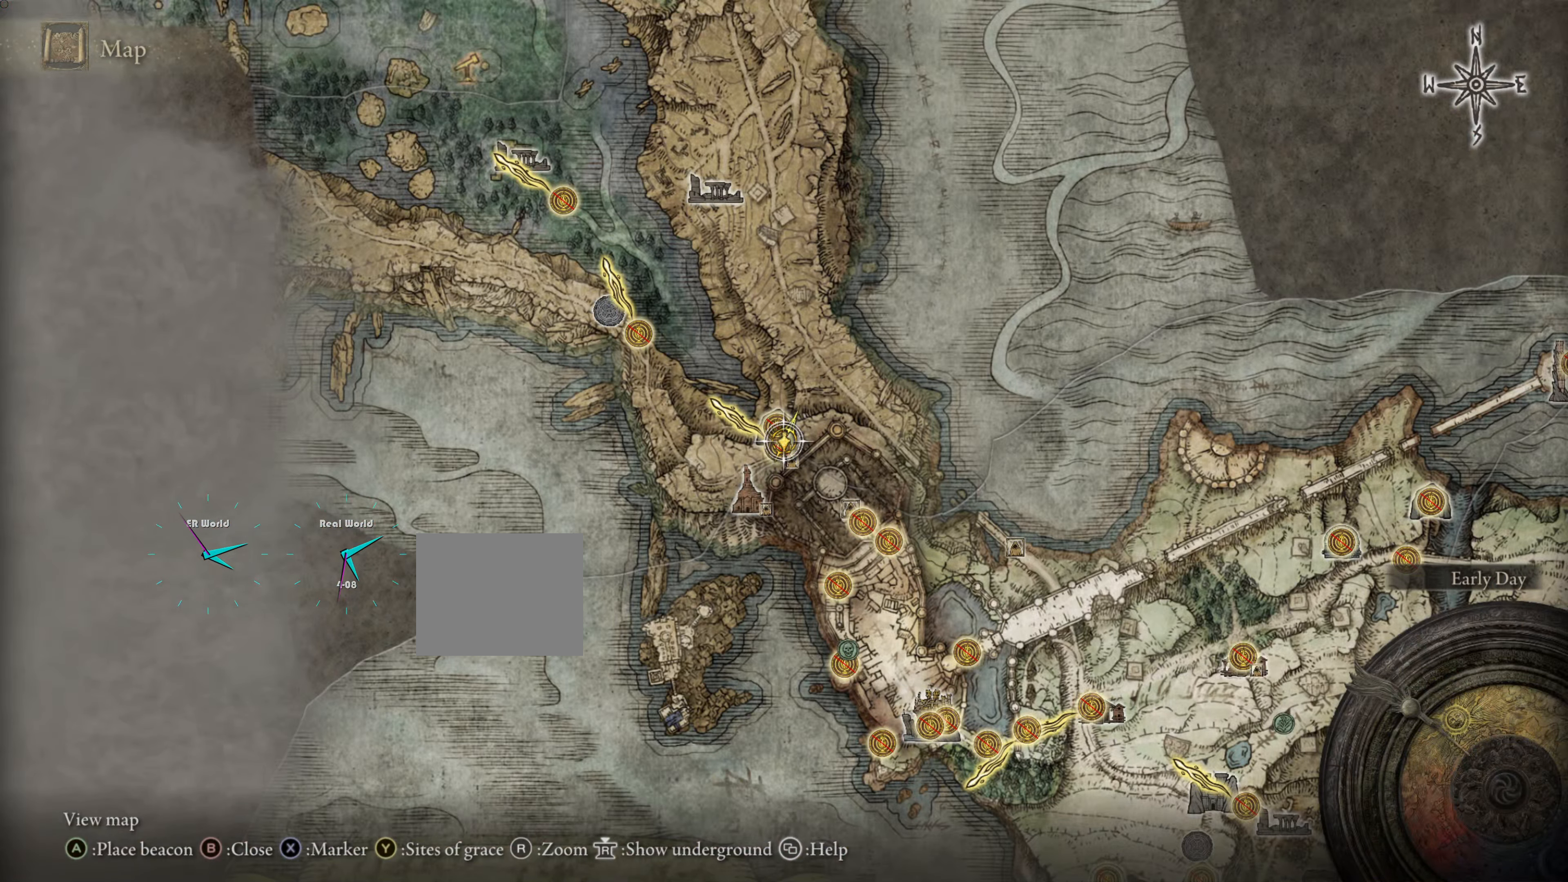
{"buttons": [], "left_stick": "center", "right_stick": "center", "events": []}
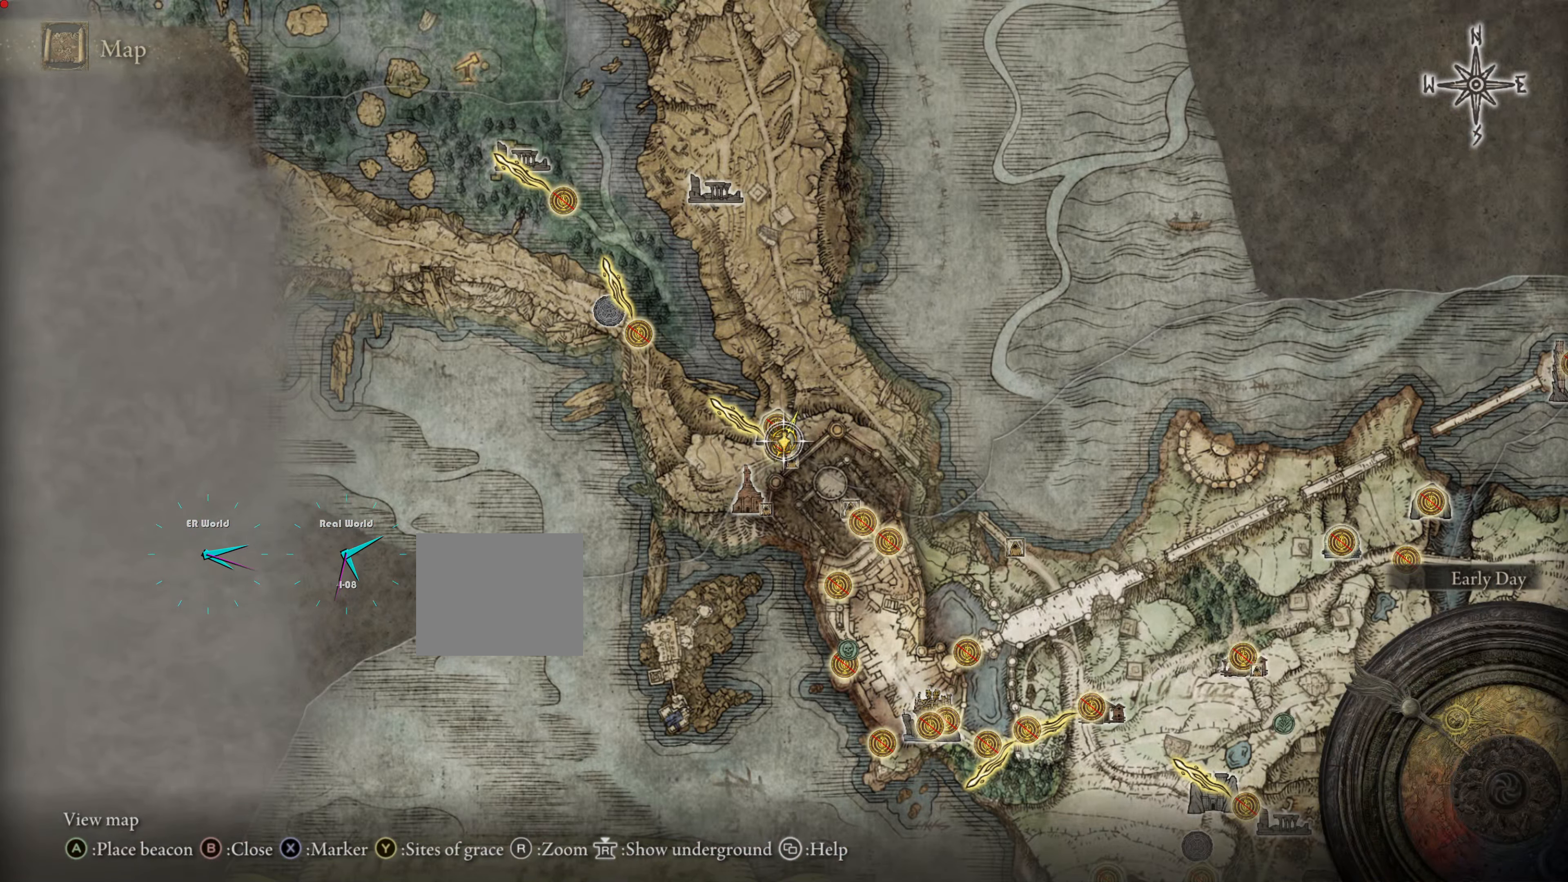
{"buttons": [], "left_stick": "center", "right_stick": "center", "events": [[200, "TRIANGLE", "down"], [400, "TRIANGLE", "up"]]}
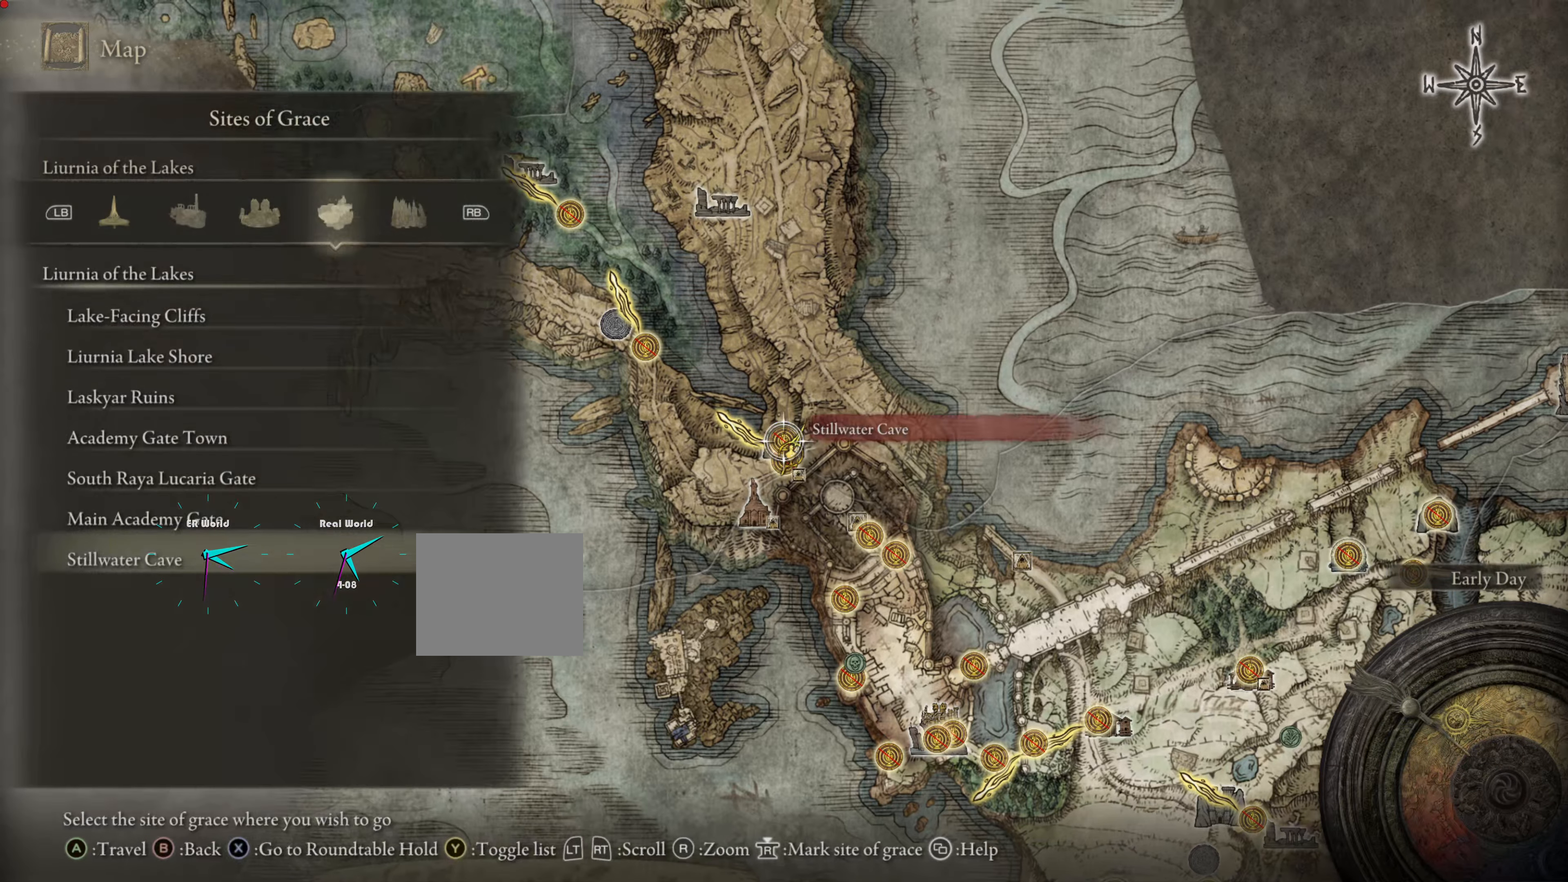
{"buttons": [], "left_stick": "center", "right_stick": "center", "events": []}
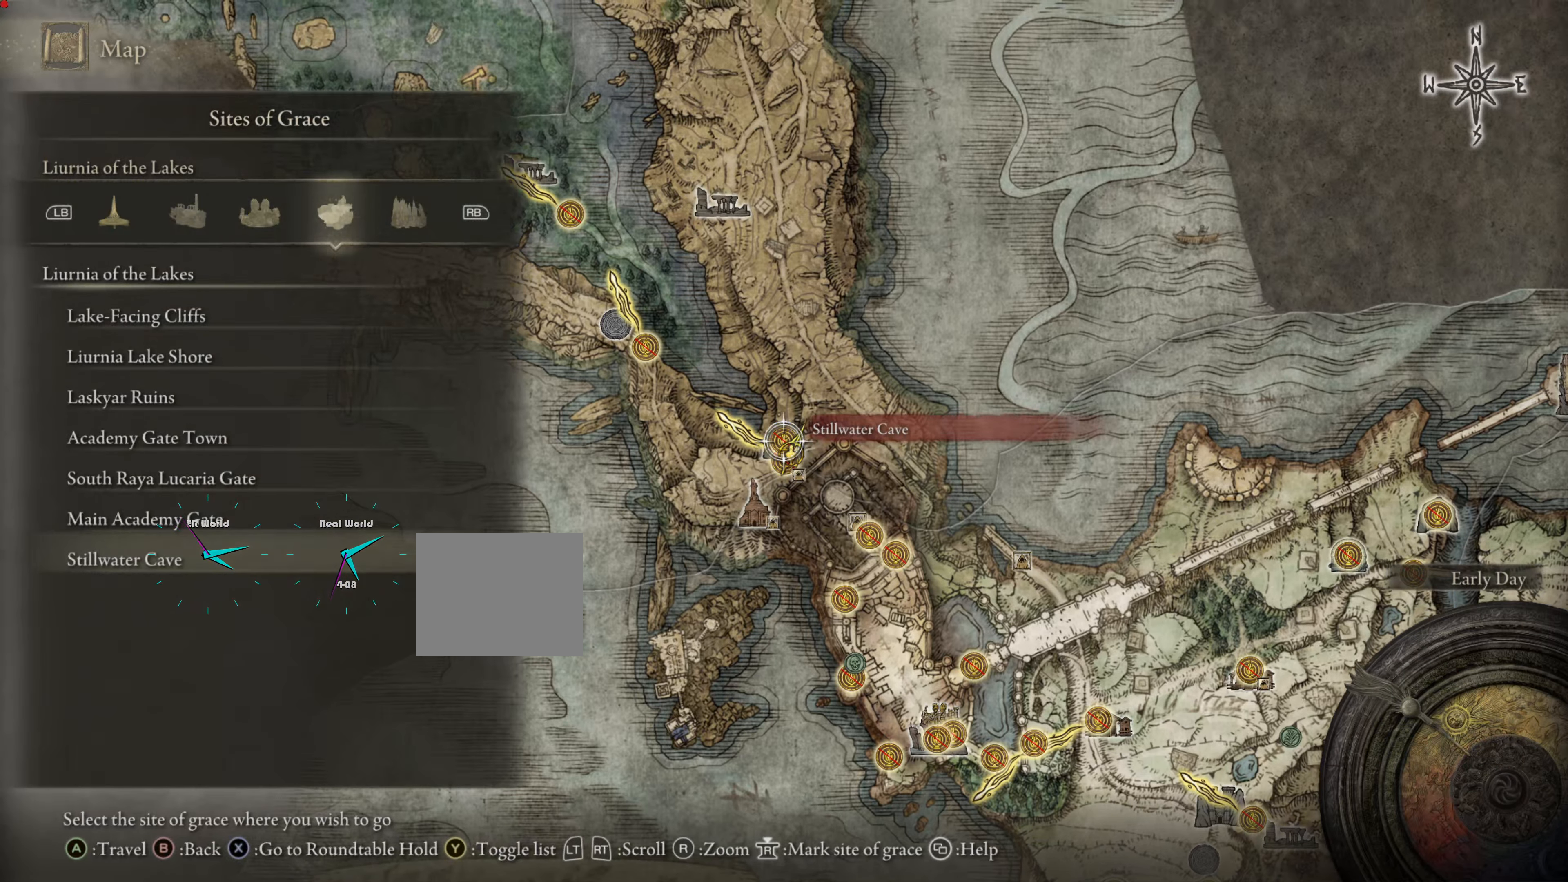
{"buttons": [], "left_stick": "center", "right_stick": "center", "events": []}
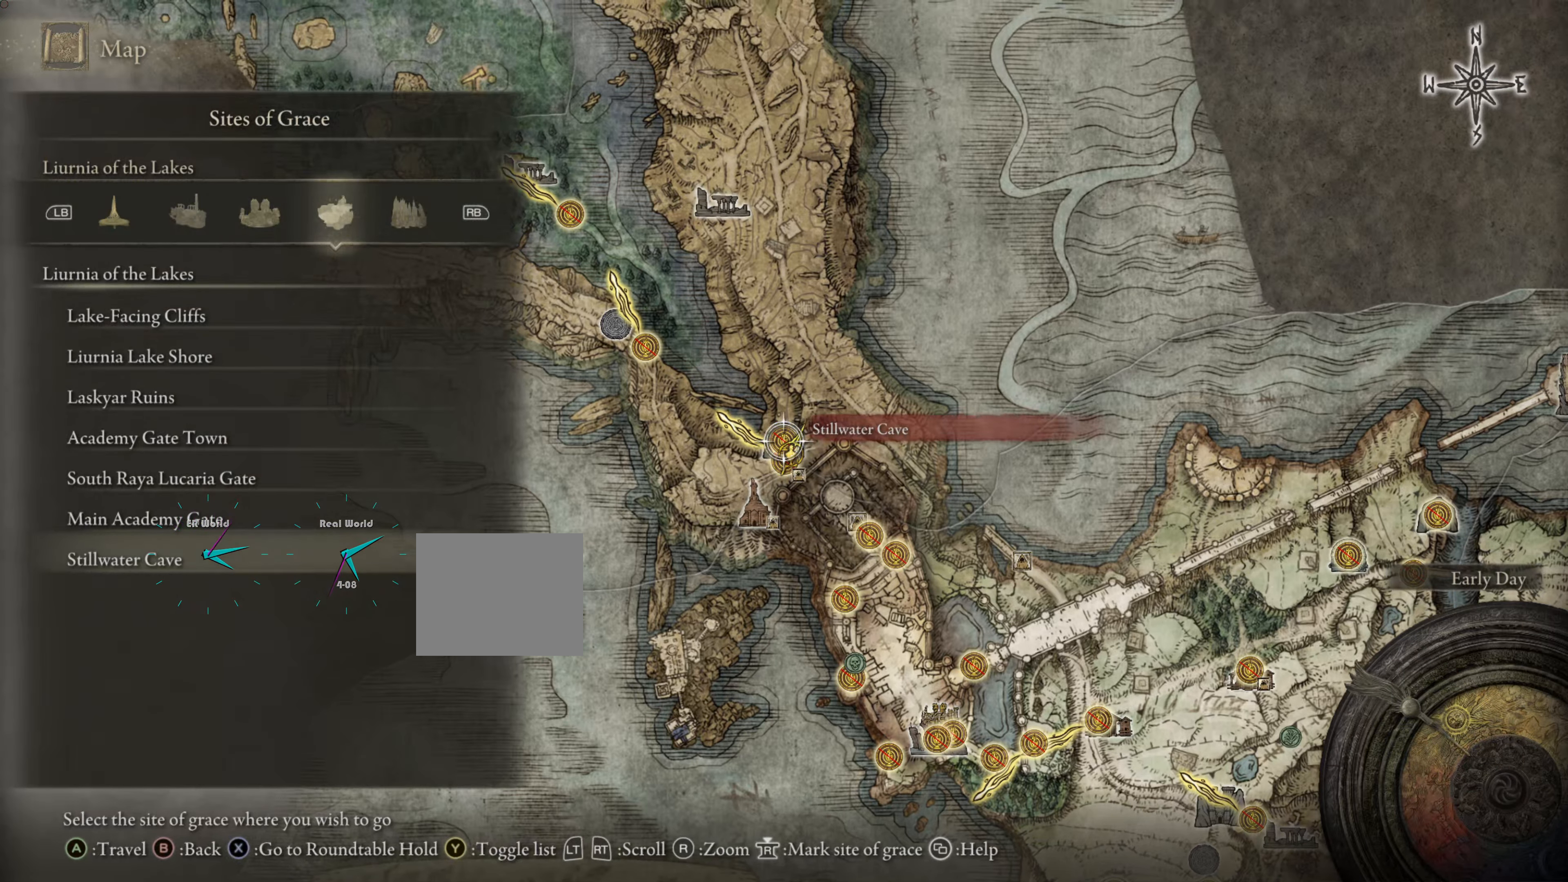
{"buttons": [], "left_stick": "center", "right_stick": "center", "events": []}
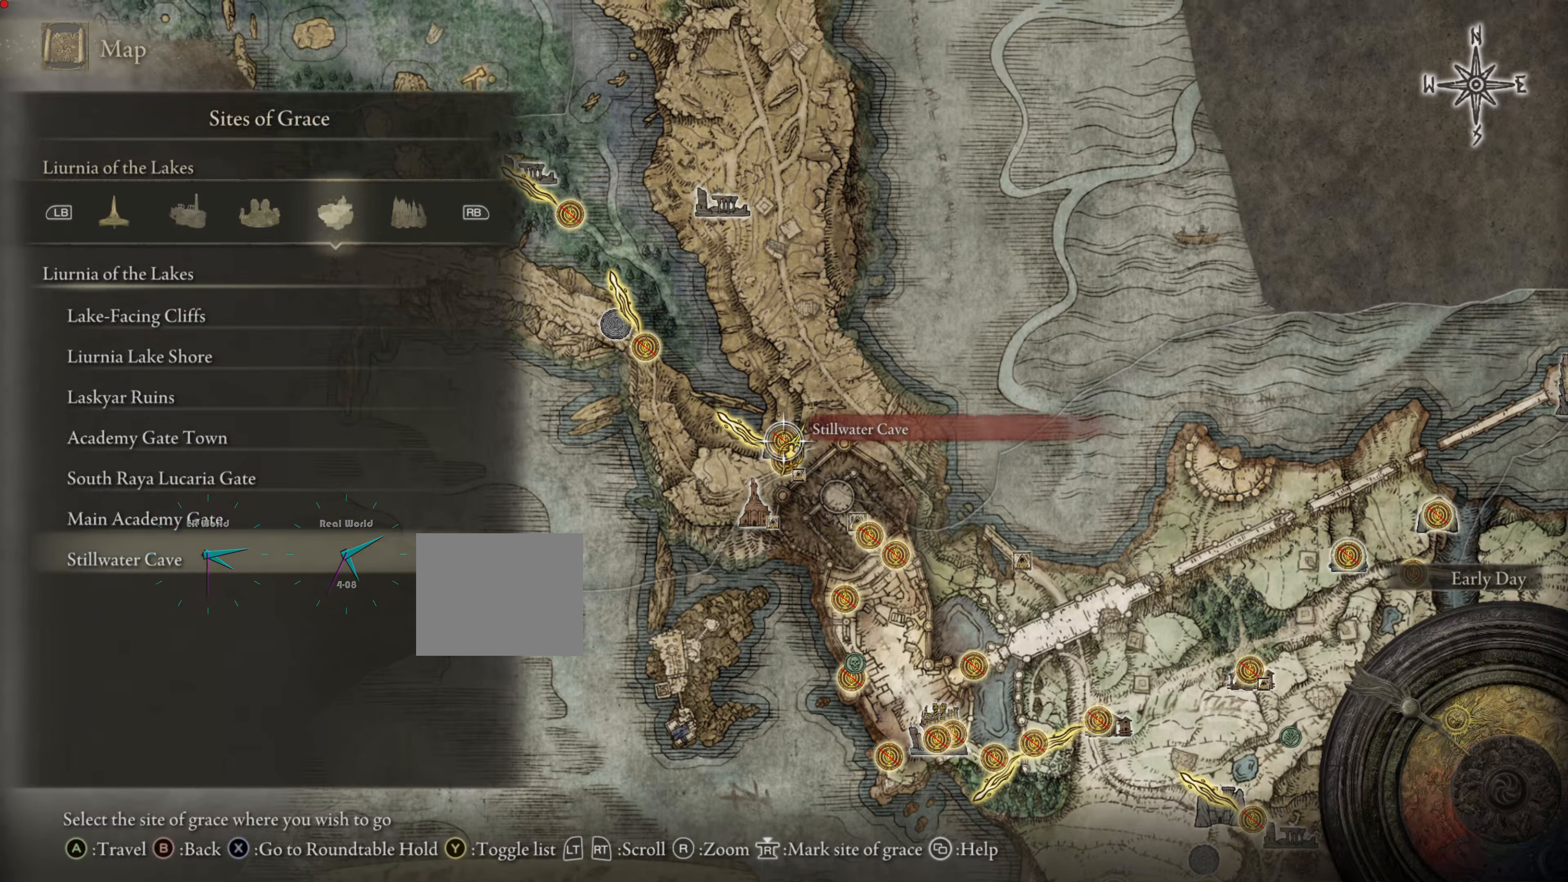
{"buttons": ["TRIANGLE"], "left_stick": "center", "right_stick": "center", "events": [[284, "TRIANGLE", "down"]]}